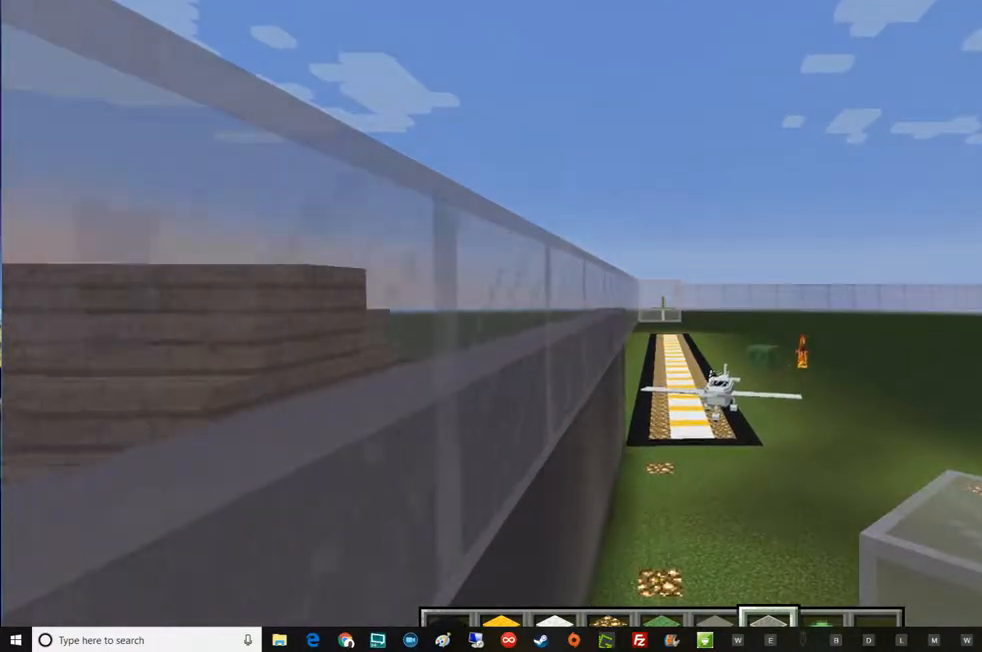
Gameplay with keyboard and mouse; each line is a JSON object with the keys and mouse buttons held at the frame after it. "events" lists presses ("down") and releases ("up") of "a", "d", "e", "escape", "f1", "f5", "q", "s", "shift", "space", "t", "tab", "w", "mouse_left", "mouse_right", "mouse_wheel_up" and "mouse_wheel_down" between this image and that frame as [ms after this image, input, new state], when the widget could be followed in between. "mouse_left", "mouse_right", "mouse_wheel_up", "mouse_wheel_down" = the "left", "right", "wheel_up", "wheel_down" buttons of the "mouse" list. No other keys are recorded. Fast repeated clicks can show as one long hold. Mouse movement is not recorded.
{"keys": ["w"], "mouse": [], "events": []}
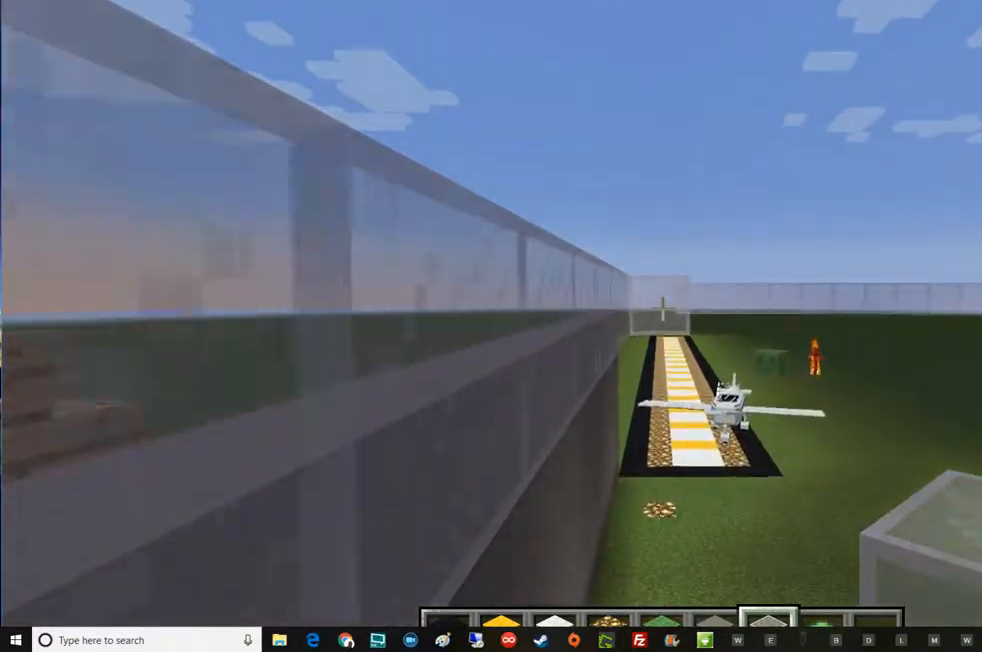
{"keys": [], "mouse": ["left"], "events": [[301, "w", "up"], [484, "mouse_left", "down"]]}
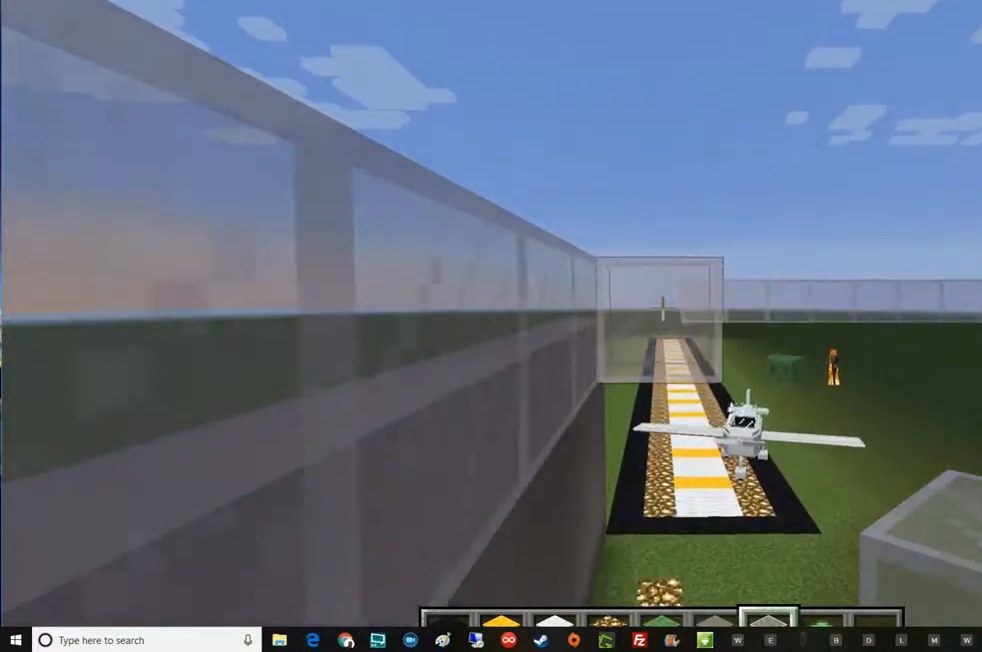
{"keys": ["s"], "mouse": ["left"], "events": [[50, "s", "down"]]}
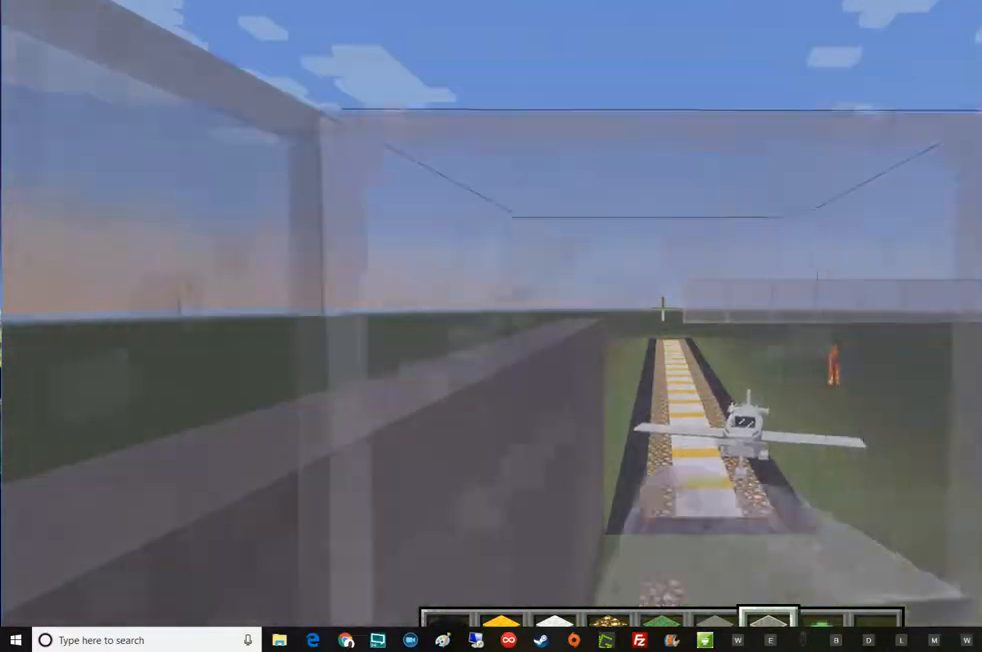
{"keys": ["s"], "mouse": ["left"], "events": []}
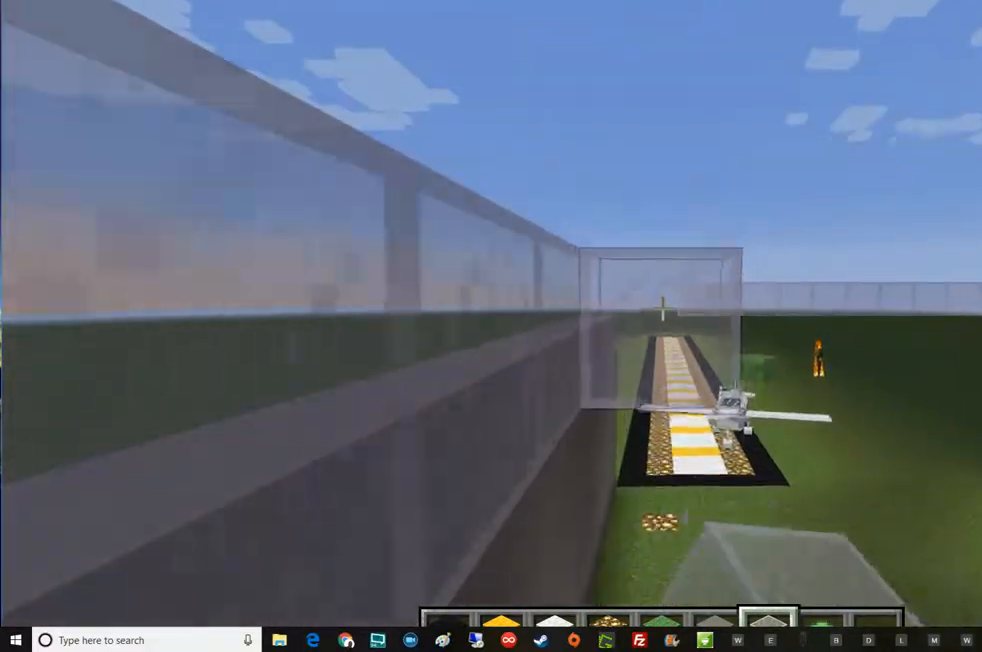
{"keys": ["s"], "mouse": ["left"], "events": []}
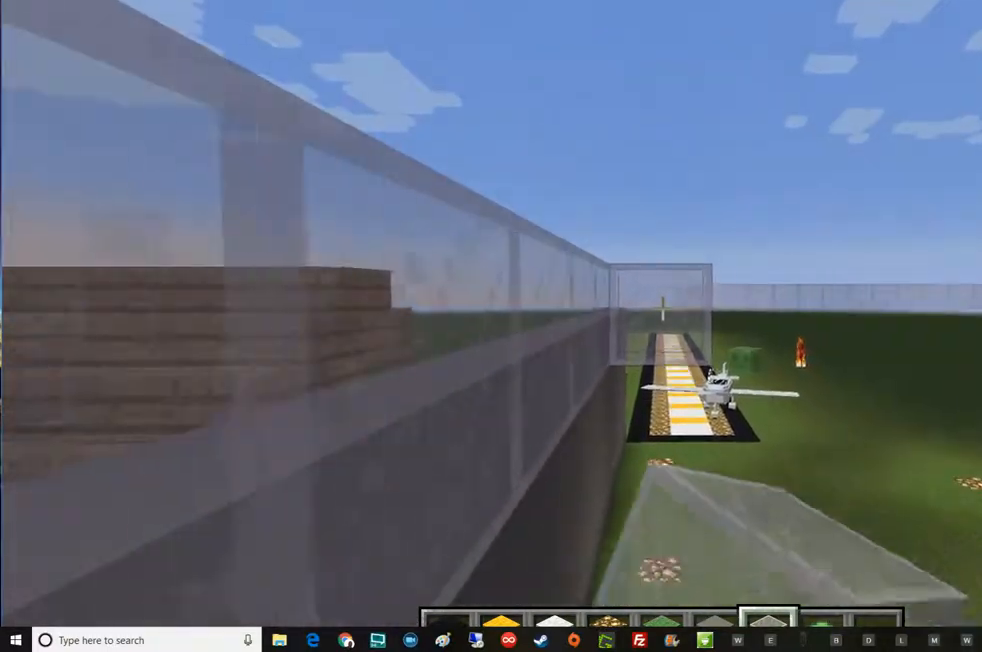
{"keys": ["s"], "mouse": ["left"], "events": []}
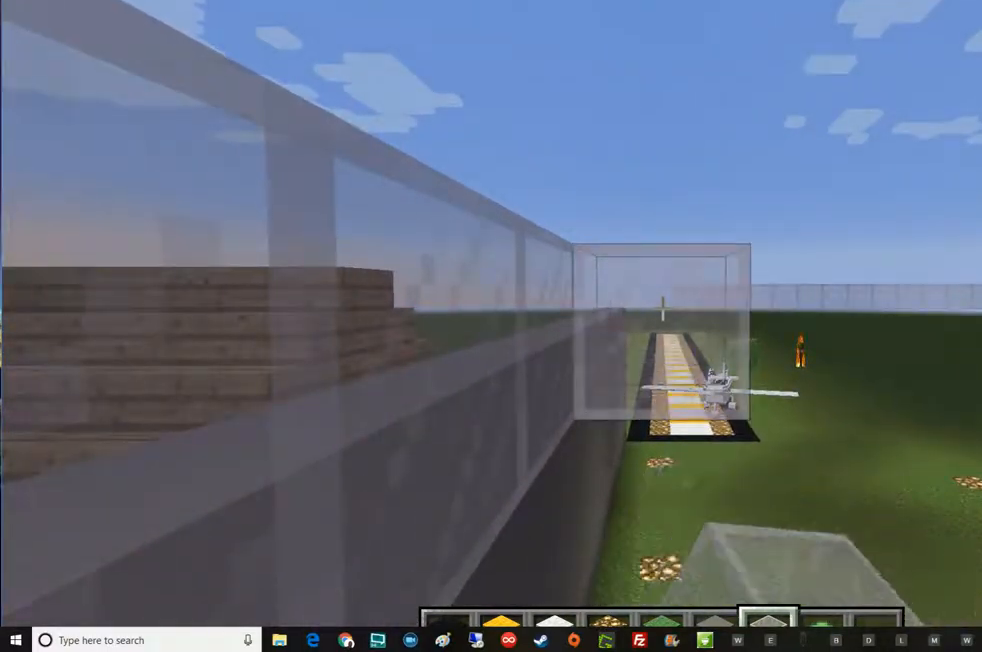
{"keys": ["s"], "mouse": ["left"], "events": []}
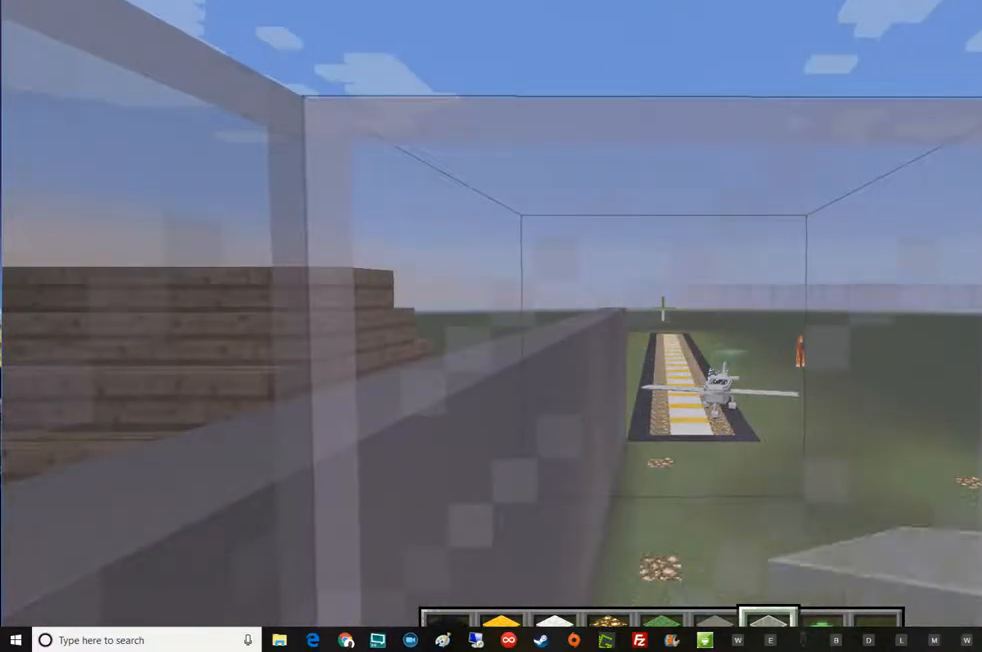
{"keys": ["d", "s"], "mouse": [], "events": [[167, "d", "down"], [167, "mouse_left", "up"]]}
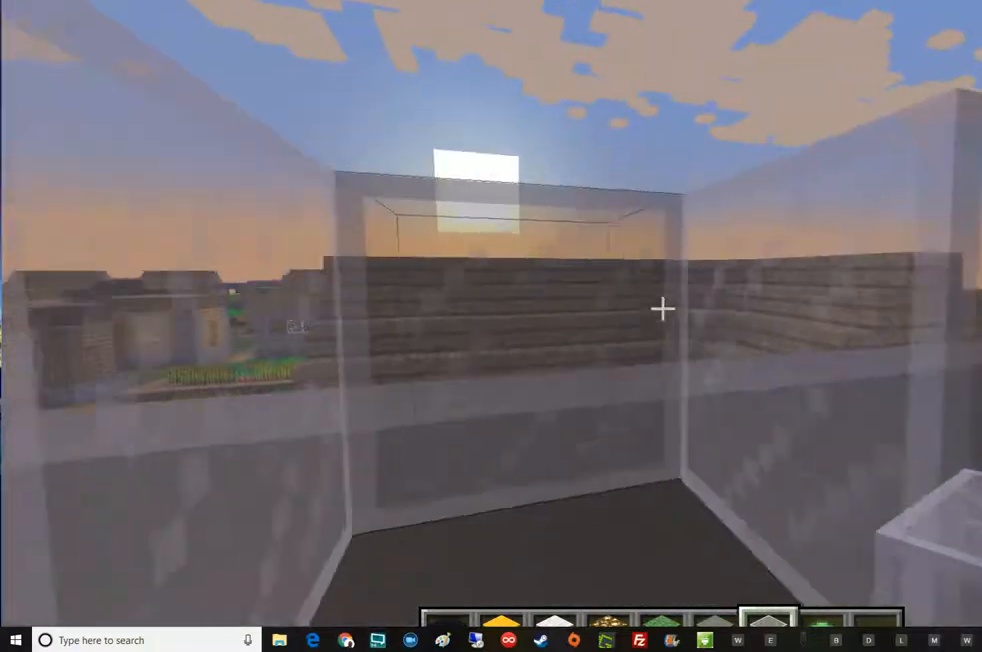
{"keys": [], "mouse": [], "events": [[33, "d", "up"], [33, "s", "up"]]}
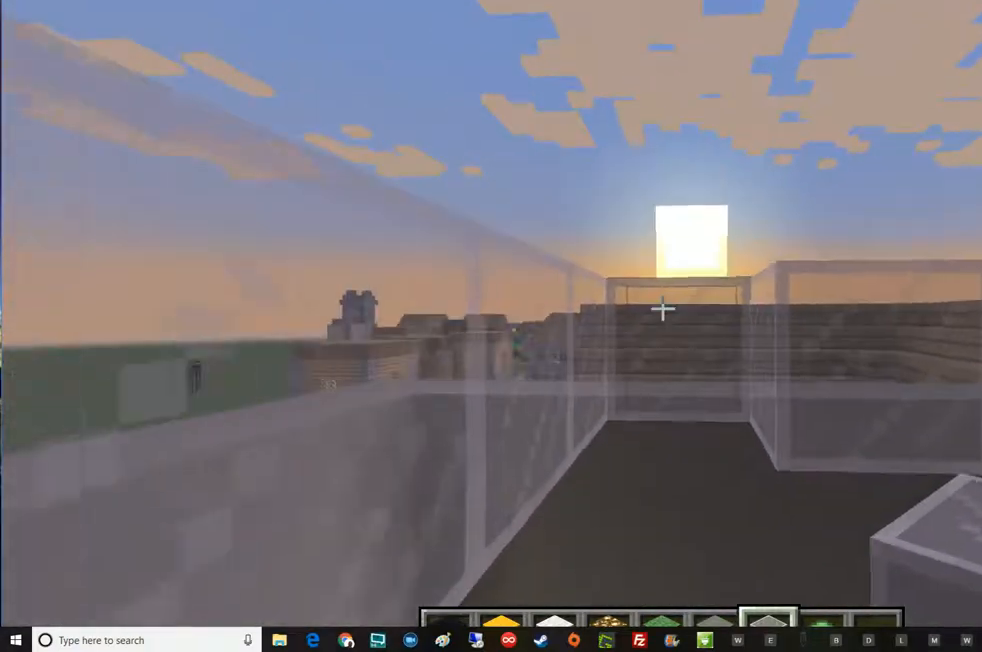
{"keys": [], "mouse": [], "events": []}
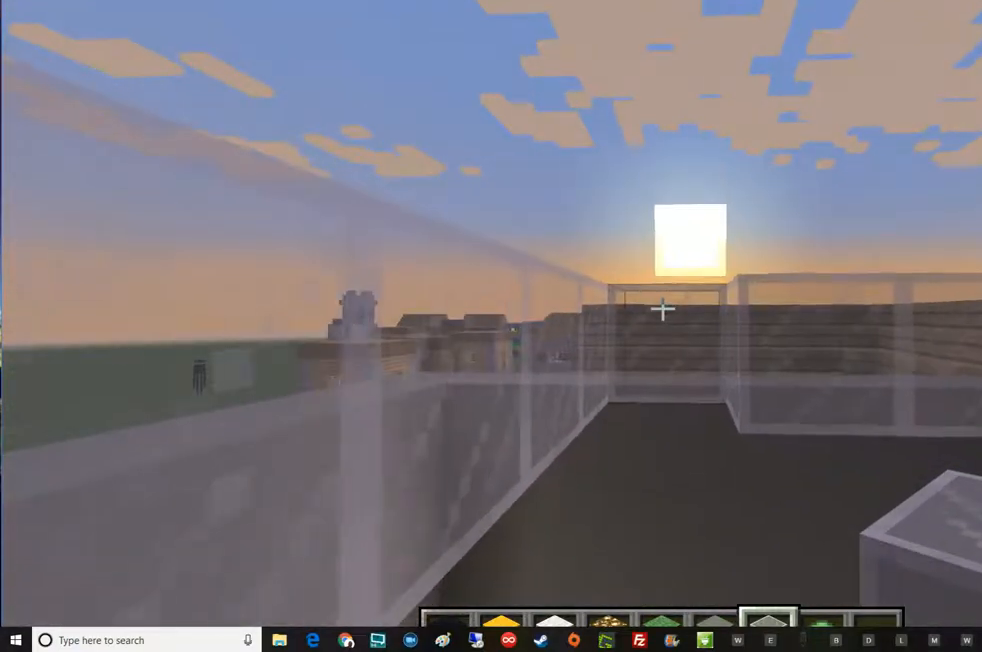
{"keys": [], "mouse": ["right"], "events": [[350, "mouse_right", "down"]]}
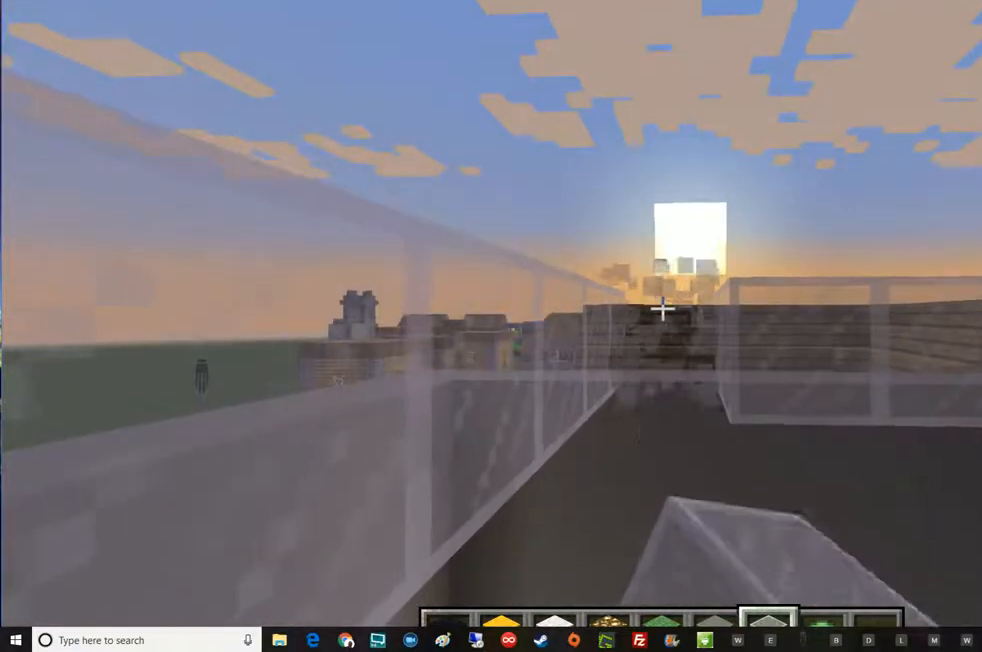
{"keys": ["w"], "mouse": [], "events": [[34, "mouse_right", "up"], [484, "w", "down"]]}
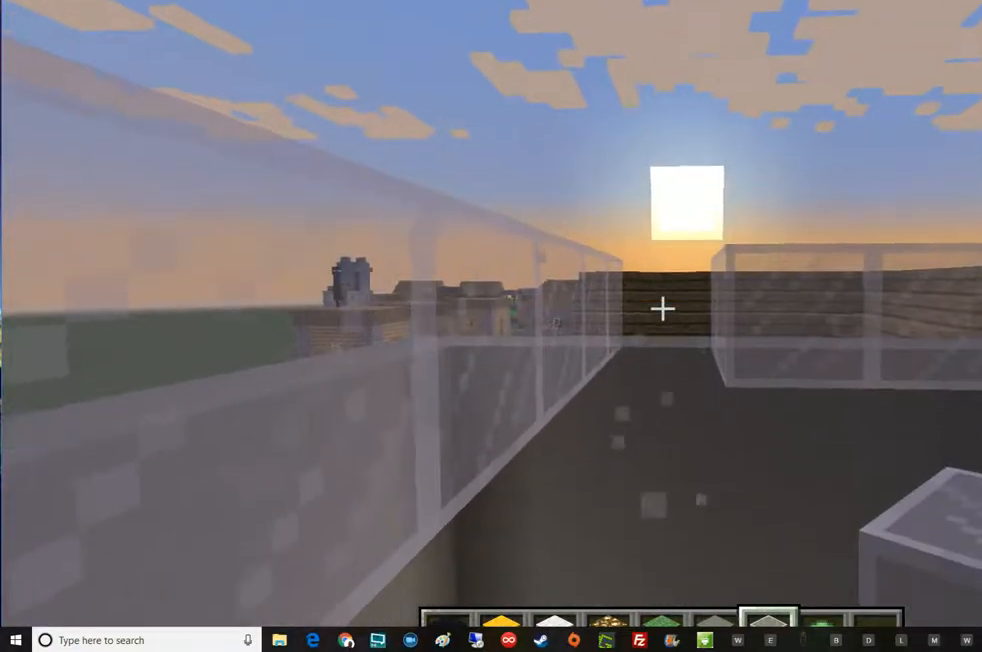
{"keys": ["d"], "mouse": [], "events": [[350, "d", "down"], [417, "w", "up"]]}
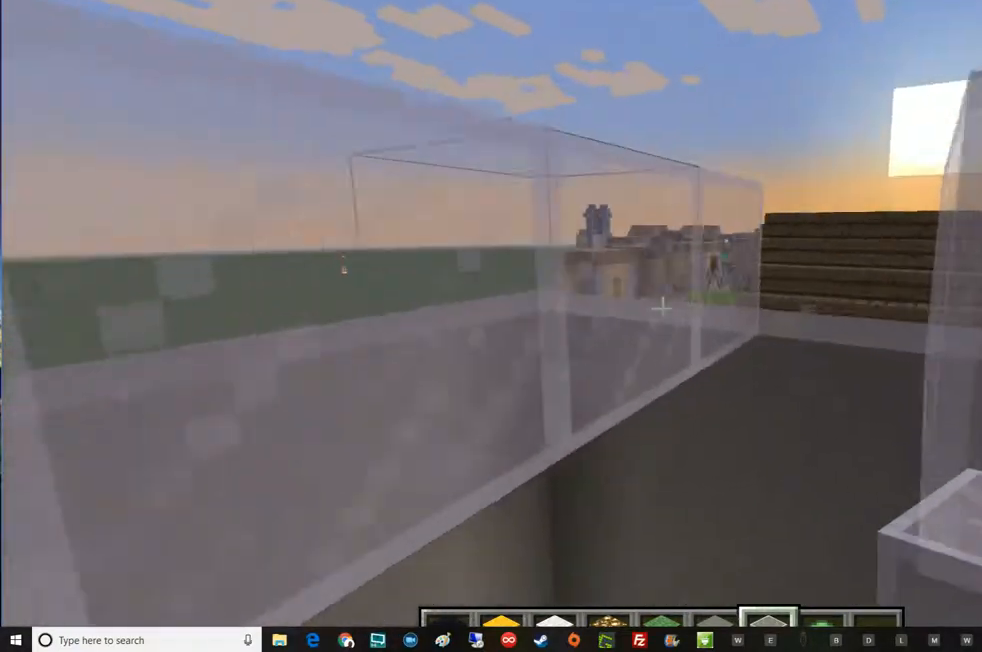
{"keys": [], "mouse": [], "events": [[50, "d", "up"]]}
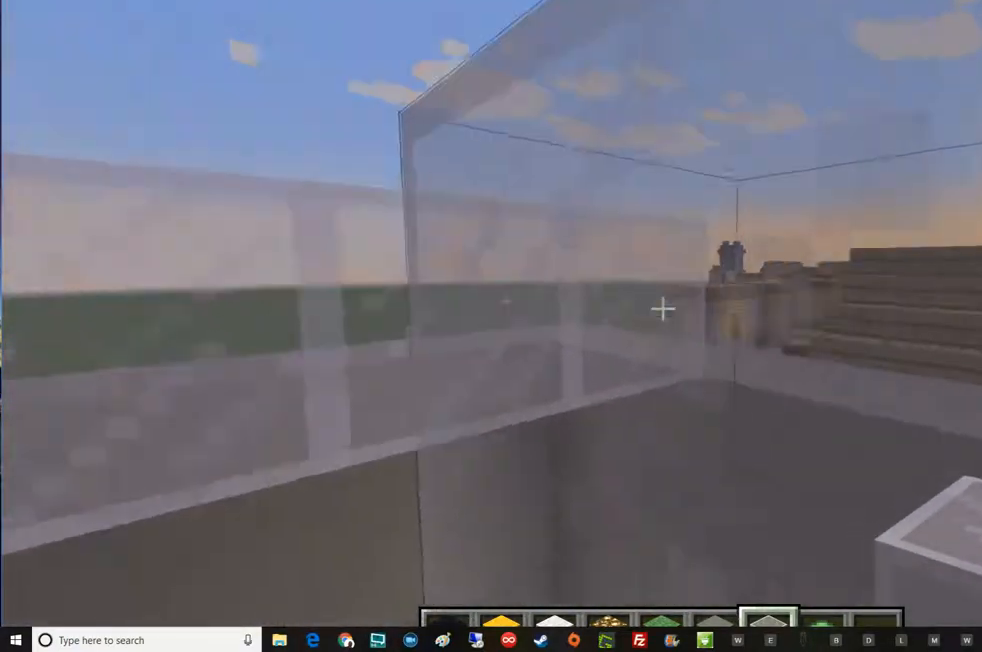
{"keys": [], "mouse": [], "events": [[33, "a", "down"], [33, "w", "down"], [284, "a", "up"], [284, "w", "up"]]}
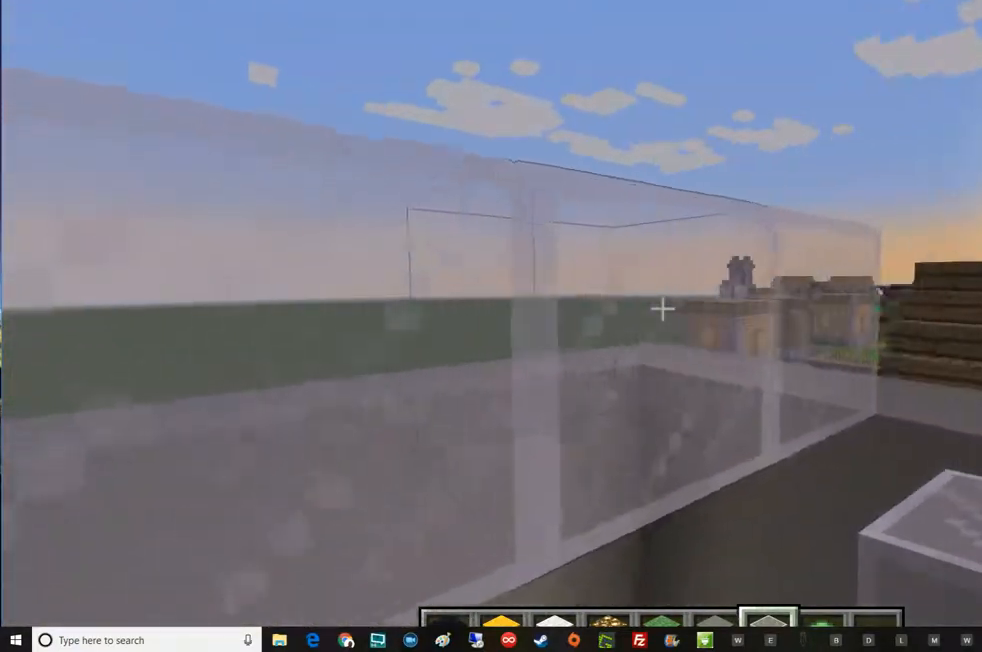
{"keys": [], "mouse": [], "events": []}
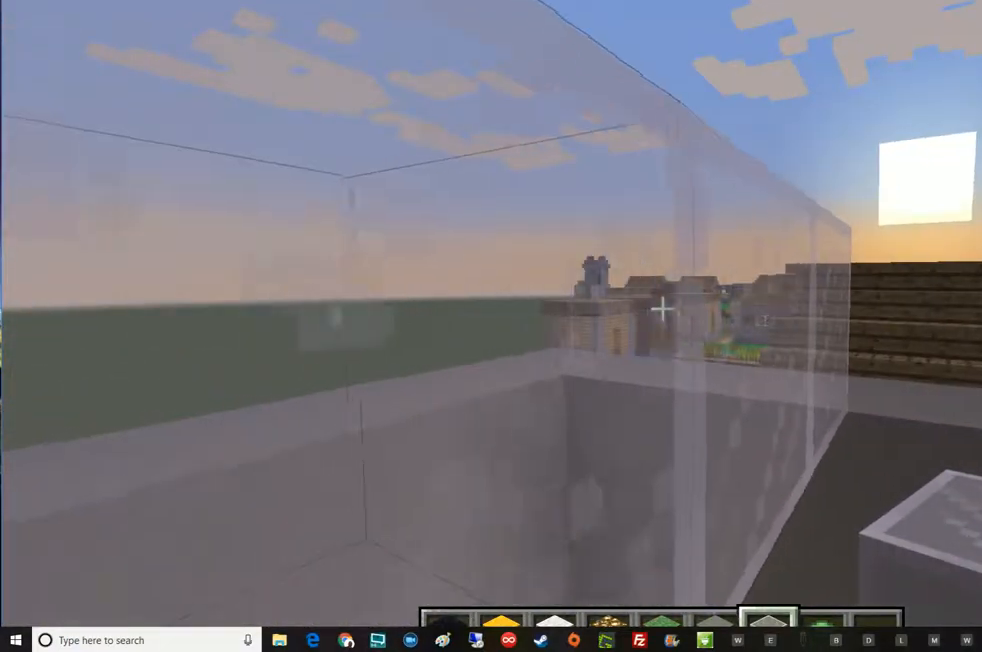
{"keys": [], "mouse": [], "events": []}
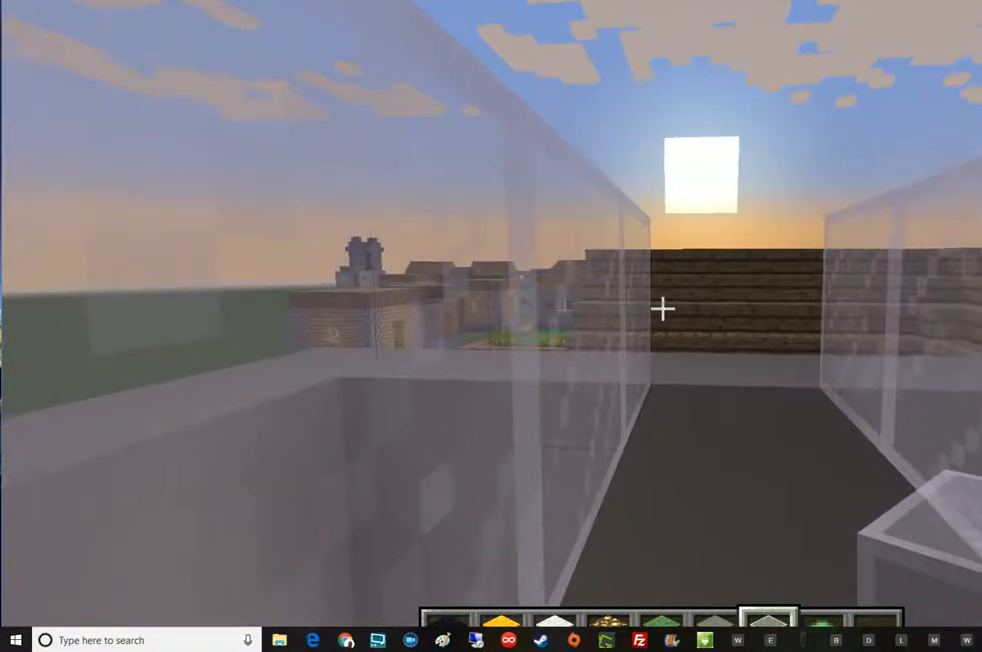
{"keys": [], "mouse": [], "events": []}
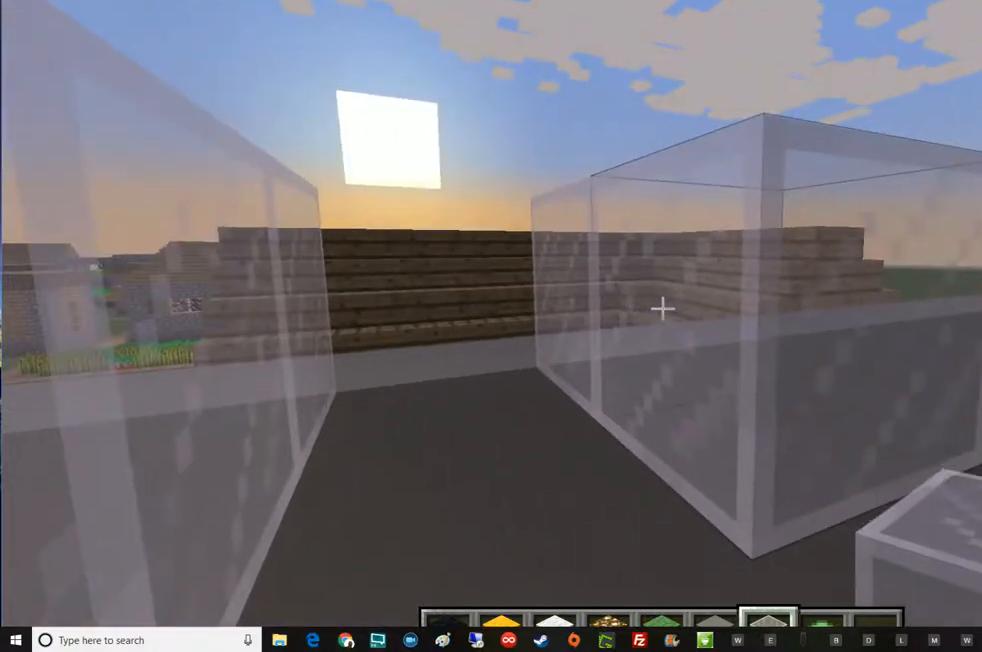
{"keys": [], "mouse": [], "events": []}
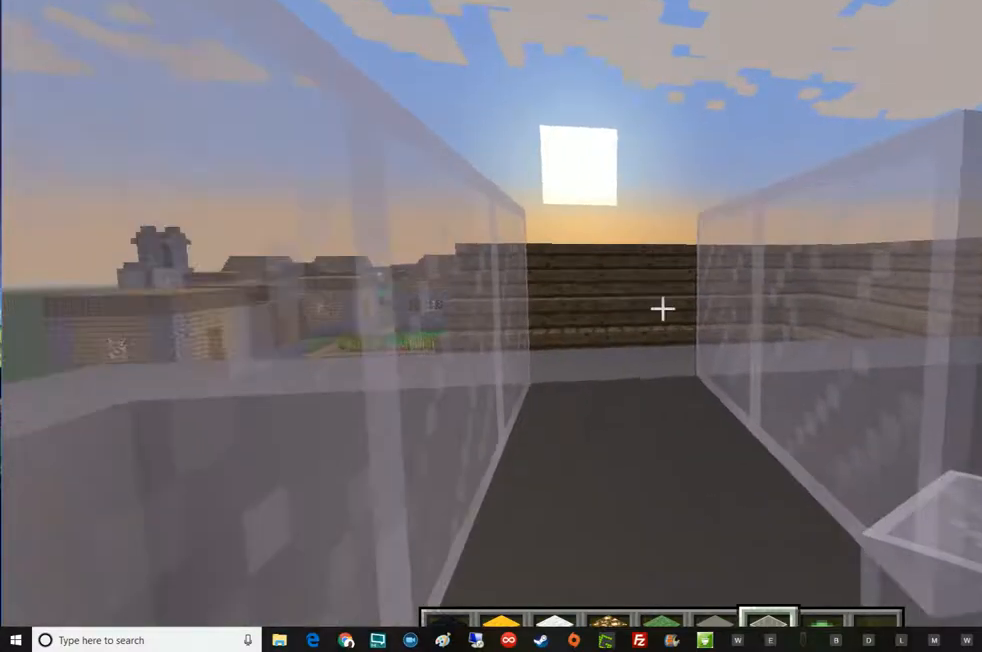
{"keys": [], "mouse": [], "events": []}
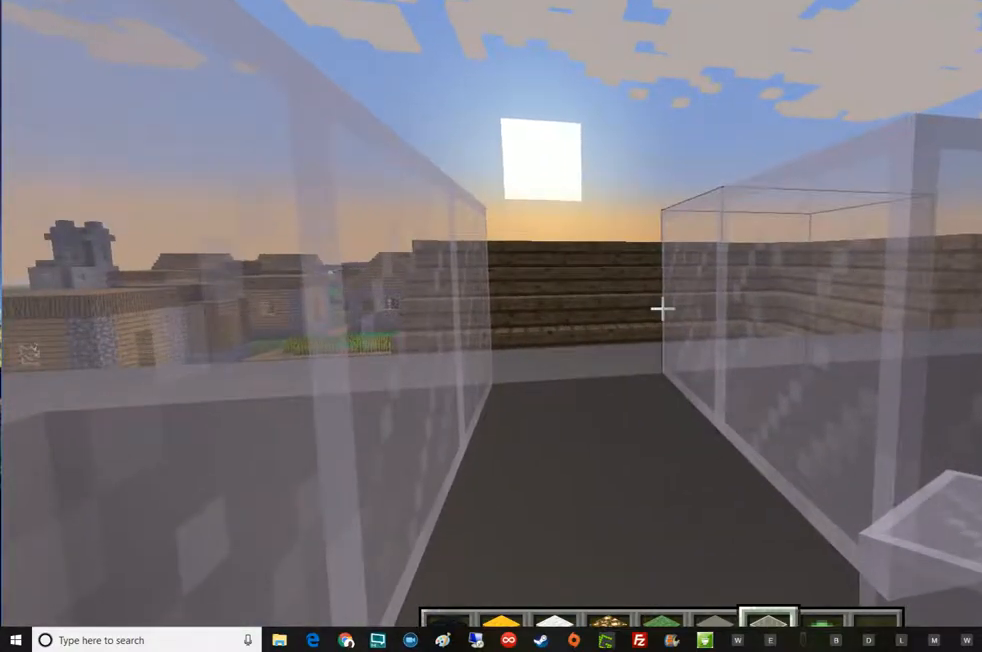
{"keys": [], "mouse": [], "events": [[184, "mouse_left", "down"], [367, "mouse_left", "up"]]}
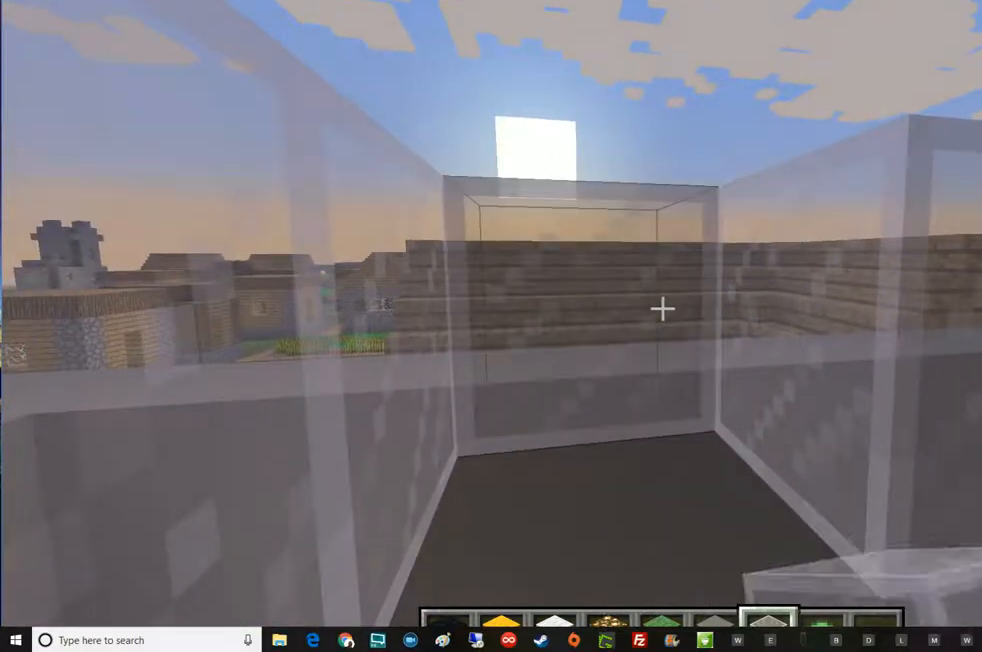
{"keys": ["d", "s"], "mouse": [], "events": [[50, "mouse_left", "down"], [233, "mouse_left", "up"], [233, "s", "down"], [300, "d", "down"]]}
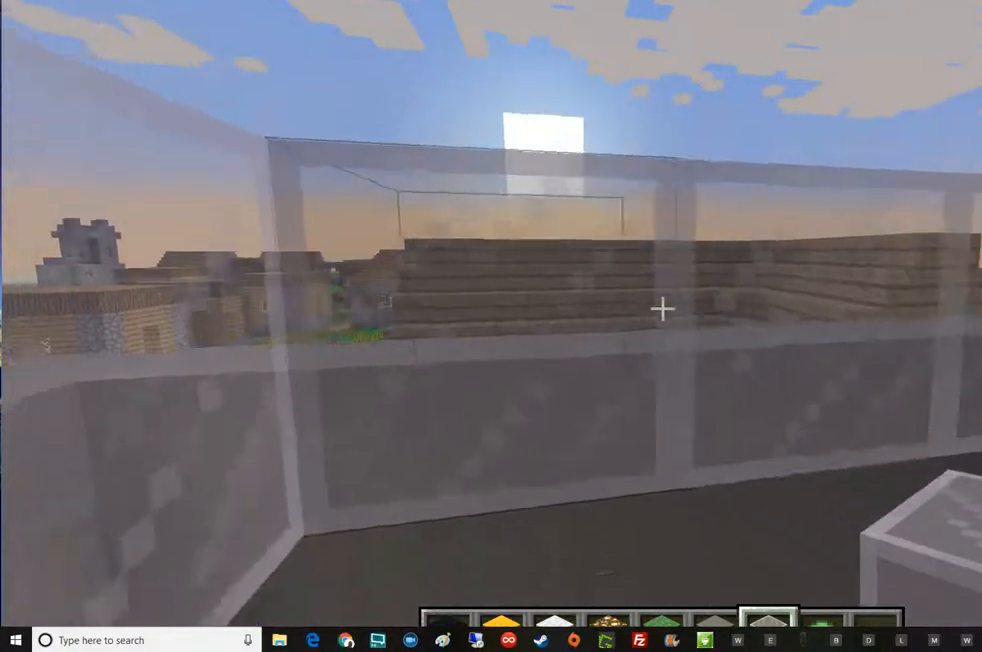
{"keys": ["d", "space"], "mouse": [], "events": [[117, "s", "up"], [200, "space", "down"]]}
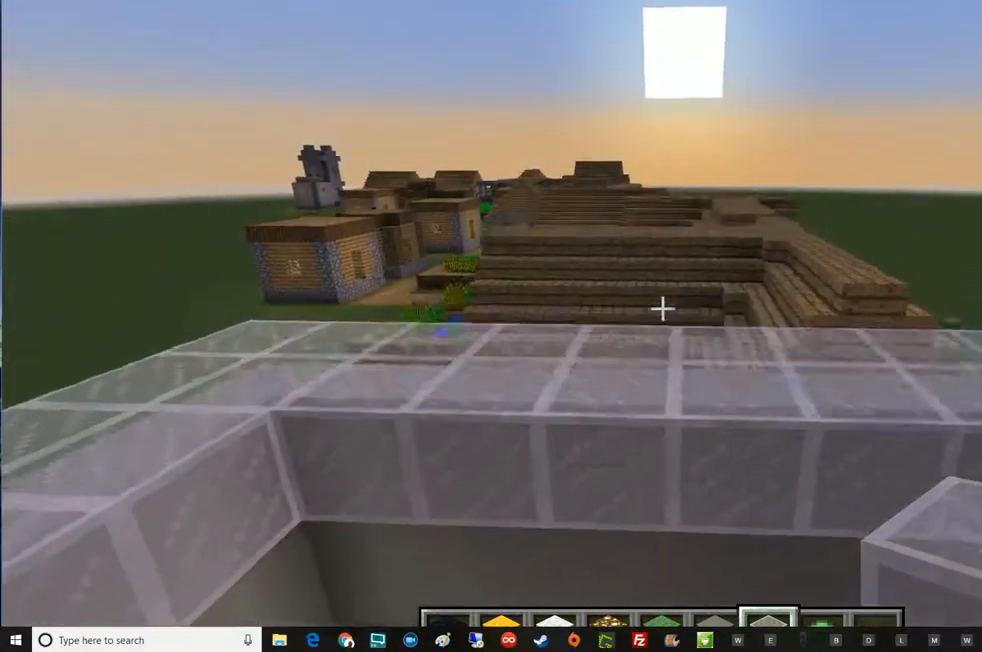
{"keys": ["space"], "mouse": [], "events": [[183, "space", "up"], [233, "w", "down"], [300, "d", "up"], [300, "w", "up"], [367, "space", "down"]]}
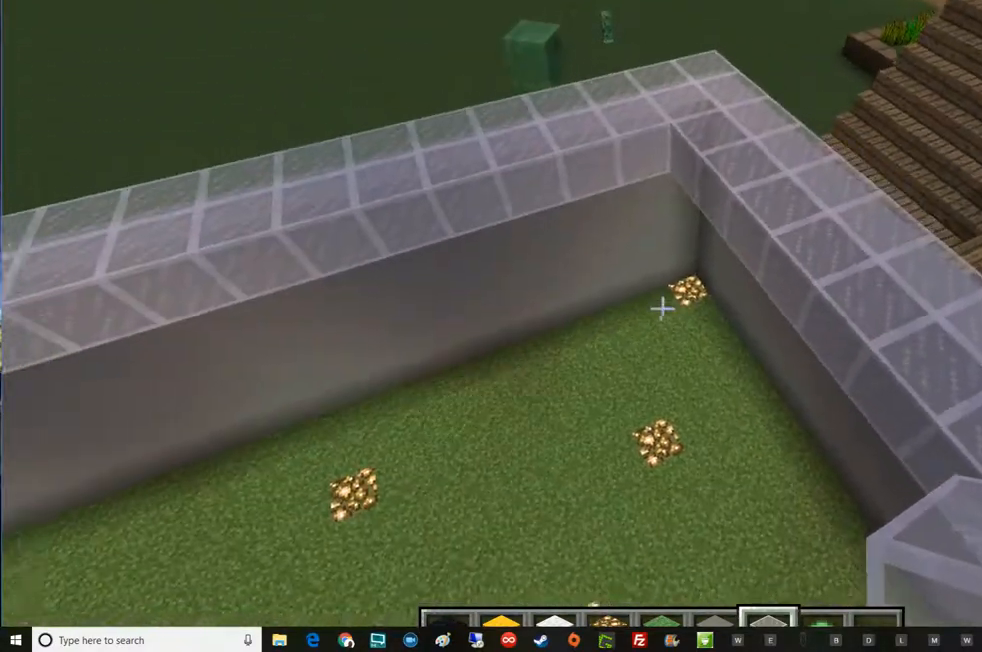
{"keys": ["space"], "mouse": [], "events": []}
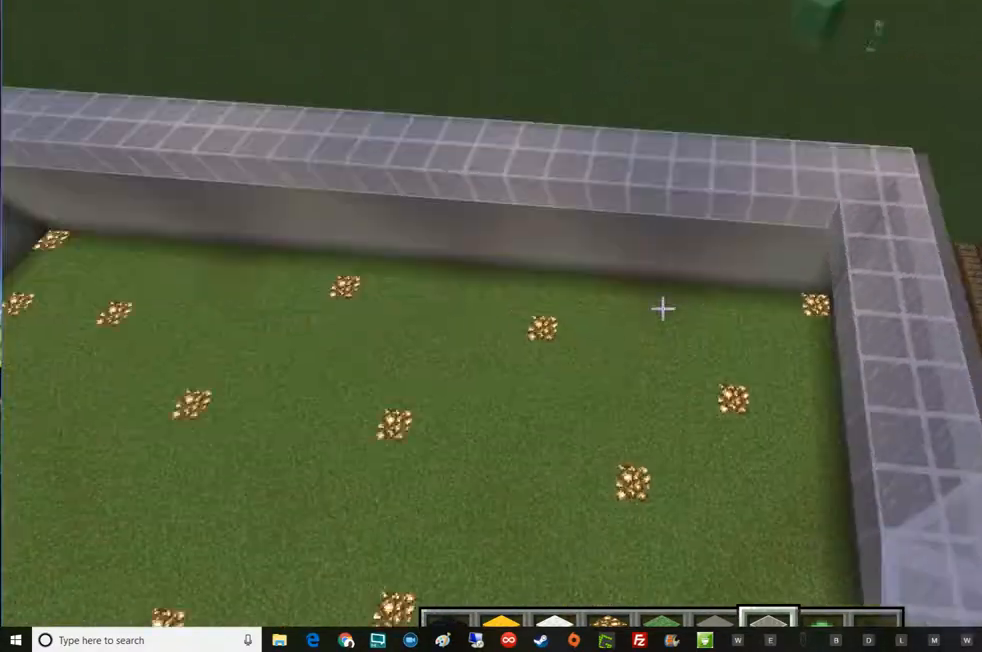
{"keys": ["space"], "mouse": [], "events": []}
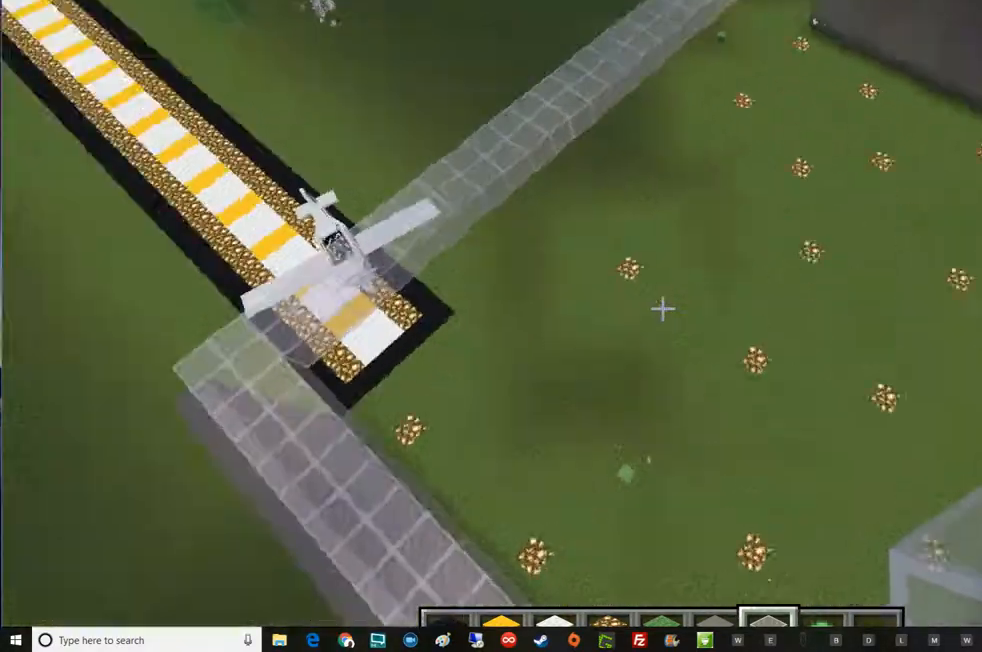
{"keys": [], "mouse": [], "events": [[117, "space", "up"]]}
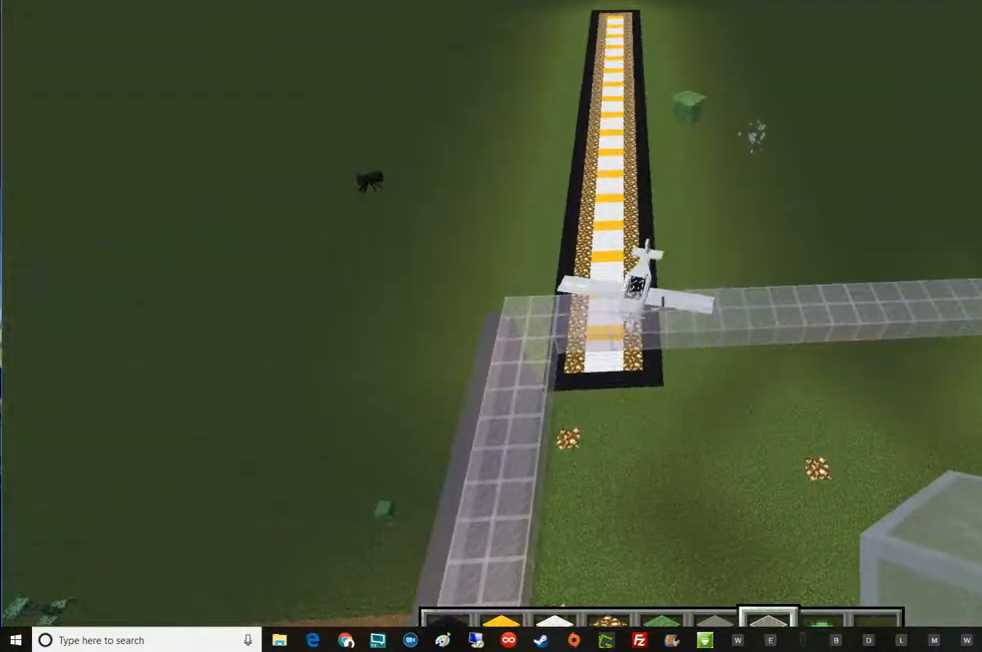
{"keys": ["w"], "mouse": [], "events": [[183, "space", "down"], [183, "w", "down"], [367, "space", "up"]]}
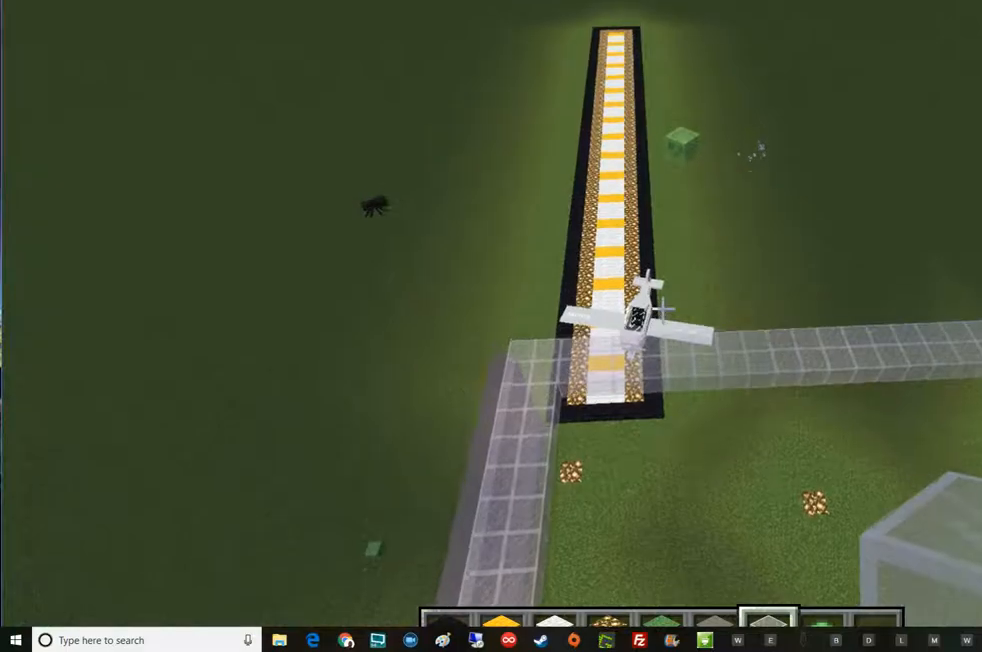
{"keys": [], "mouse": [], "events": [[134, "d", "down"], [184, "d", "up"], [184, "w", "up"]]}
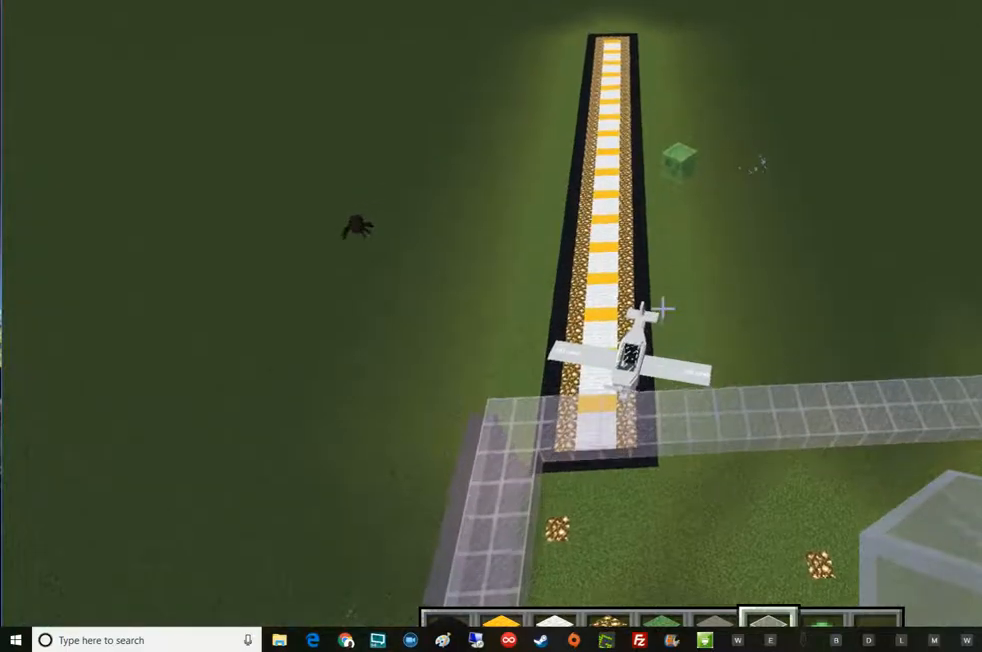
{"keys": [], "mouse": ["wheel_down"], "events": [[116, "mouse_wheel_down", "down"], [250, "mouse_wheel_down", "up"], [367, "mouse_wheel_down", "down"]]}